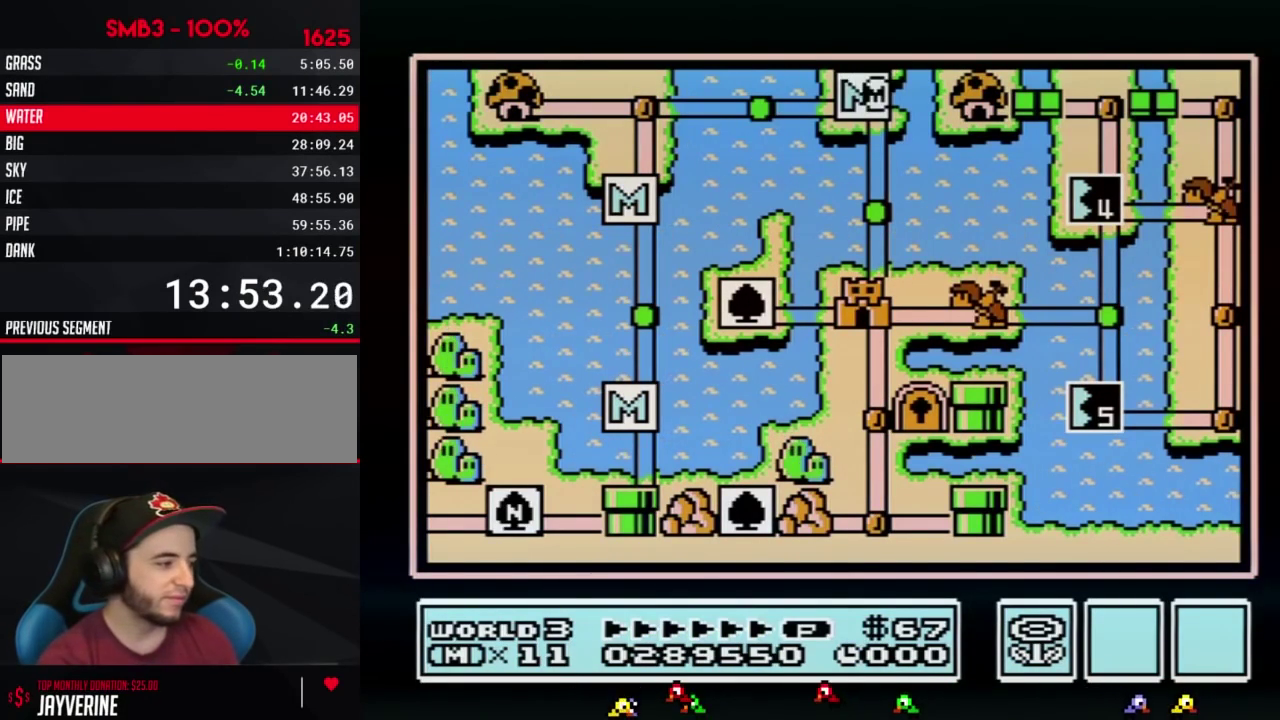
Gameplay with a controller (Nintendo layout); each line is a JSON object with the inputs held at the frame after it. "events" lists button and stick changes between this image and that frame as [ms after this image, input, new state], when the widget could be followed in between. Not read: L3 R3.
{"buttons": ["DPAD_DOWN"], "events": [[450, "DPAD_DOWN", "down"]]}
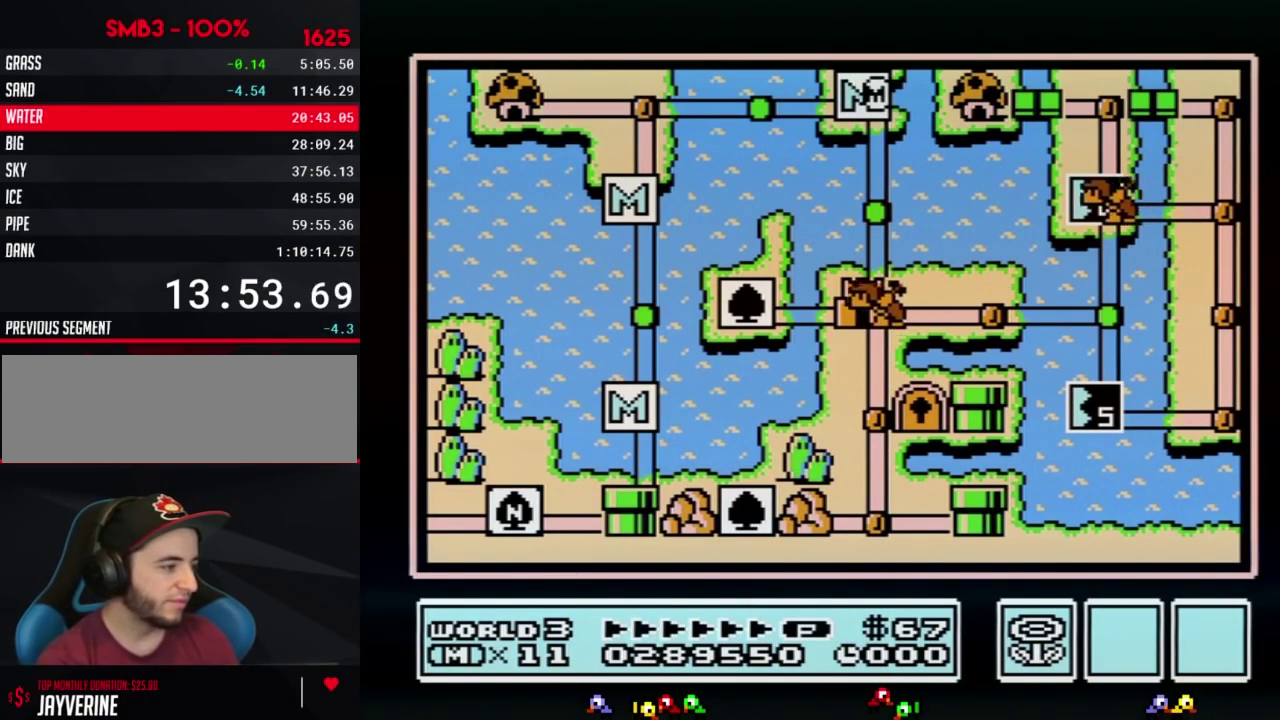
{"buttons": ["DPAD_DOWN"]}
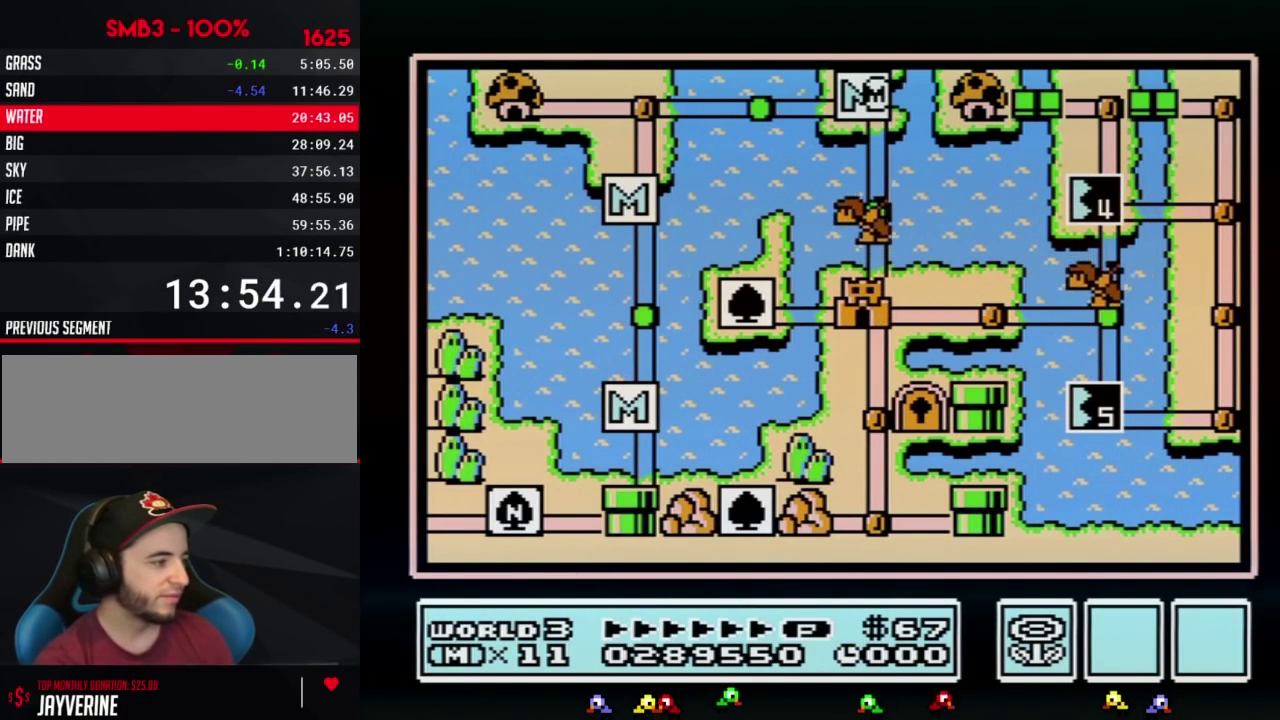
{"buttons": ["DPAD_DOWN"]}
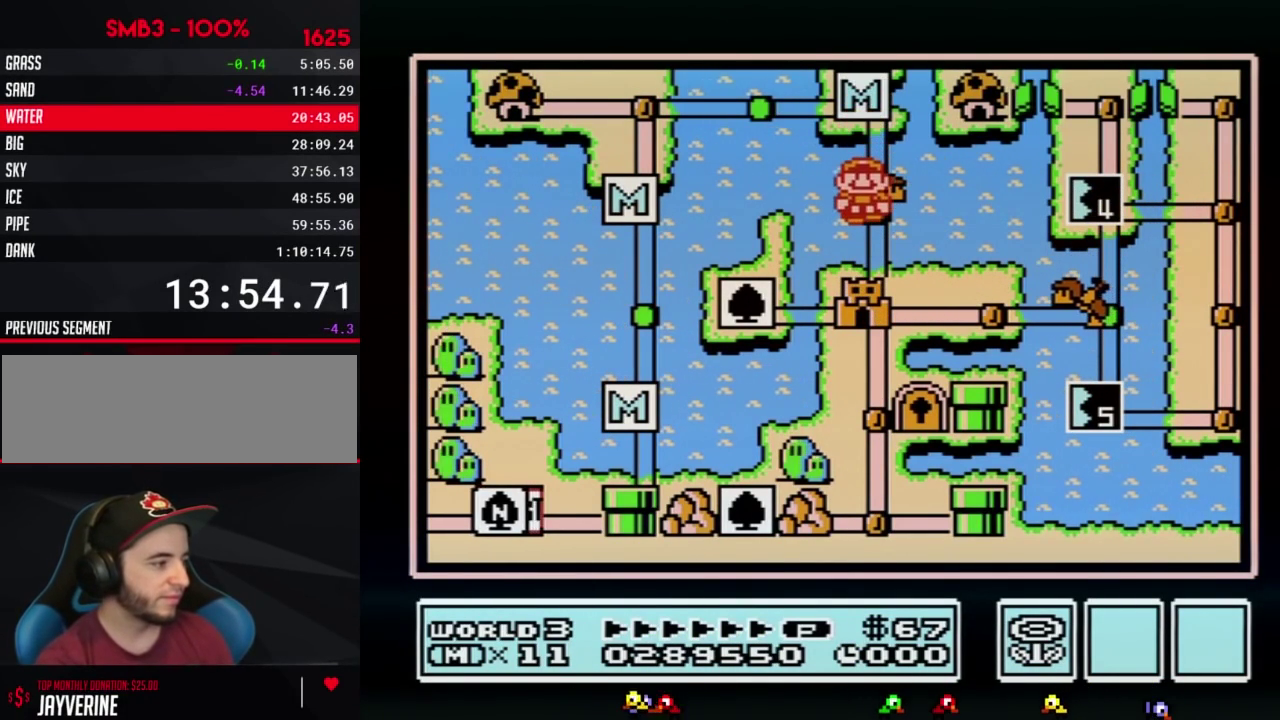
{"buttons": ["DPAD_DOWN"]}
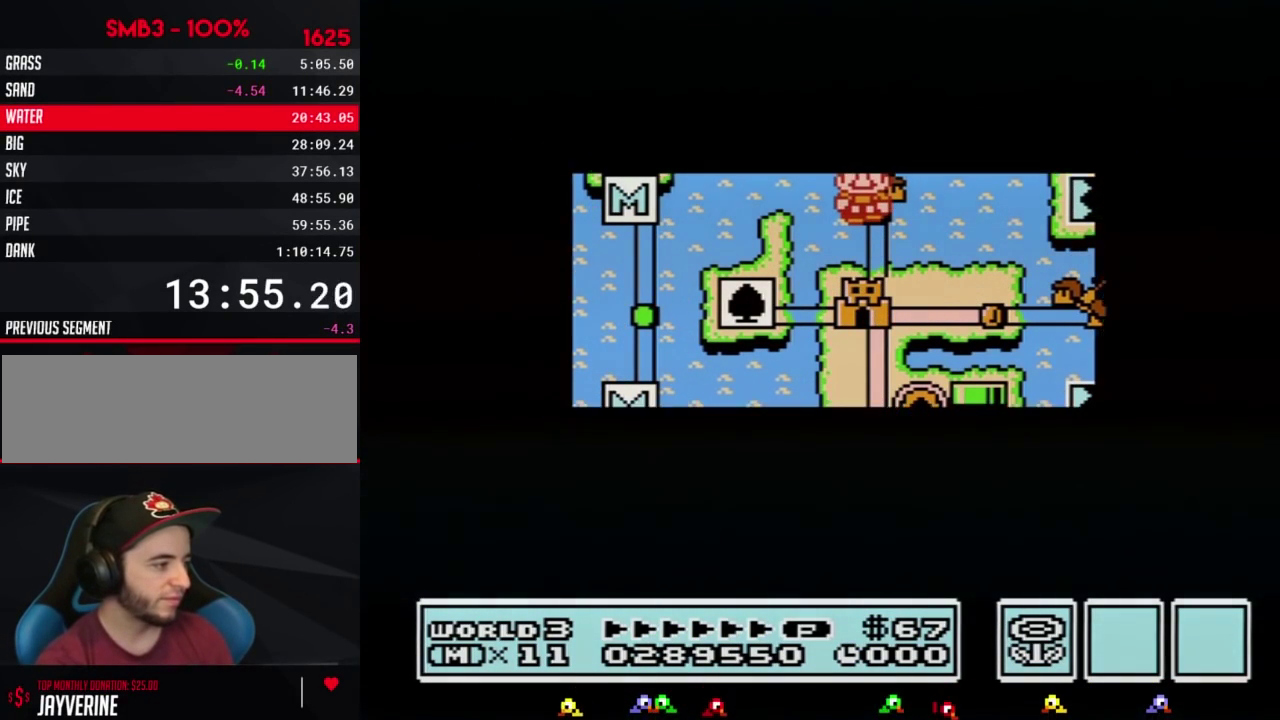
{"buttons": ["DPAD_DOWN"]}
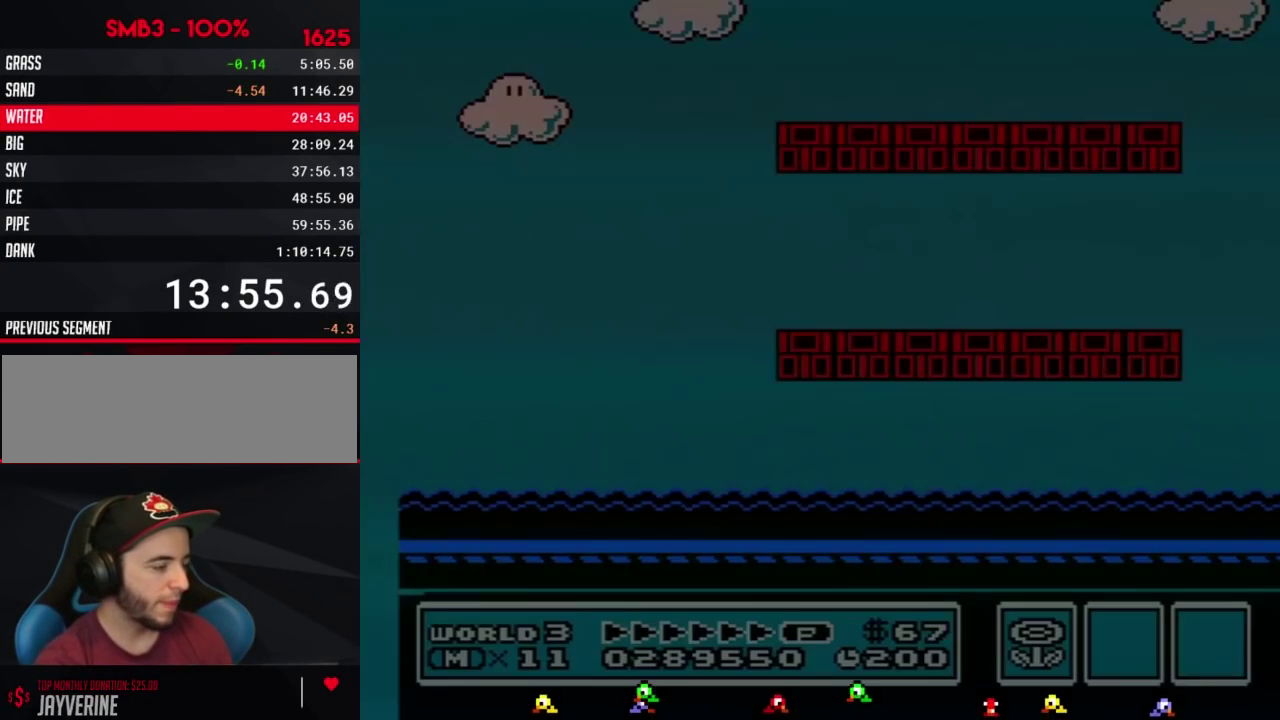
{"buttons": ["B", "DPAD_RIGHT"], "events": [[117, "B", "down"], [117, "DPAD_DOWN", "up"], [117, "DPAD_RIGHT", "down"]]}
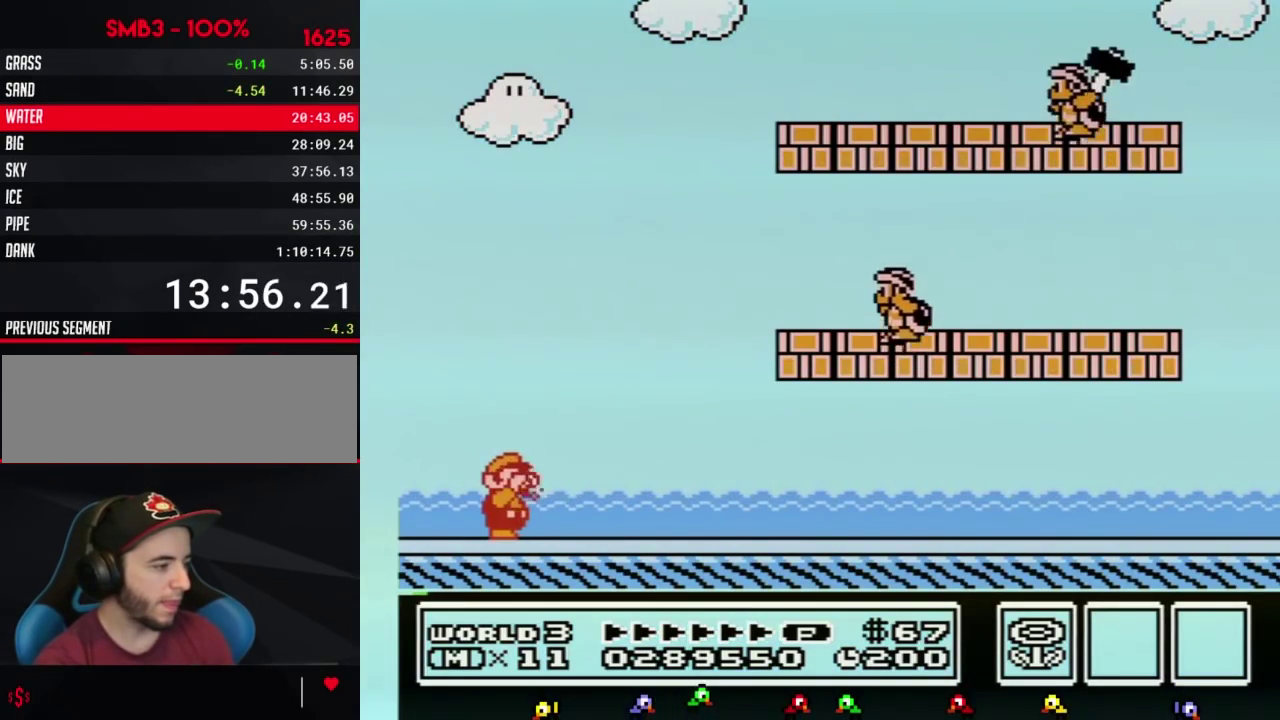
{"buttons": ["A", "B"], "events": [[17, "B", "up"], [50, "B", "down"], [400, "A", "down"], [433, "DPAD_RIGHT", "up"]]}
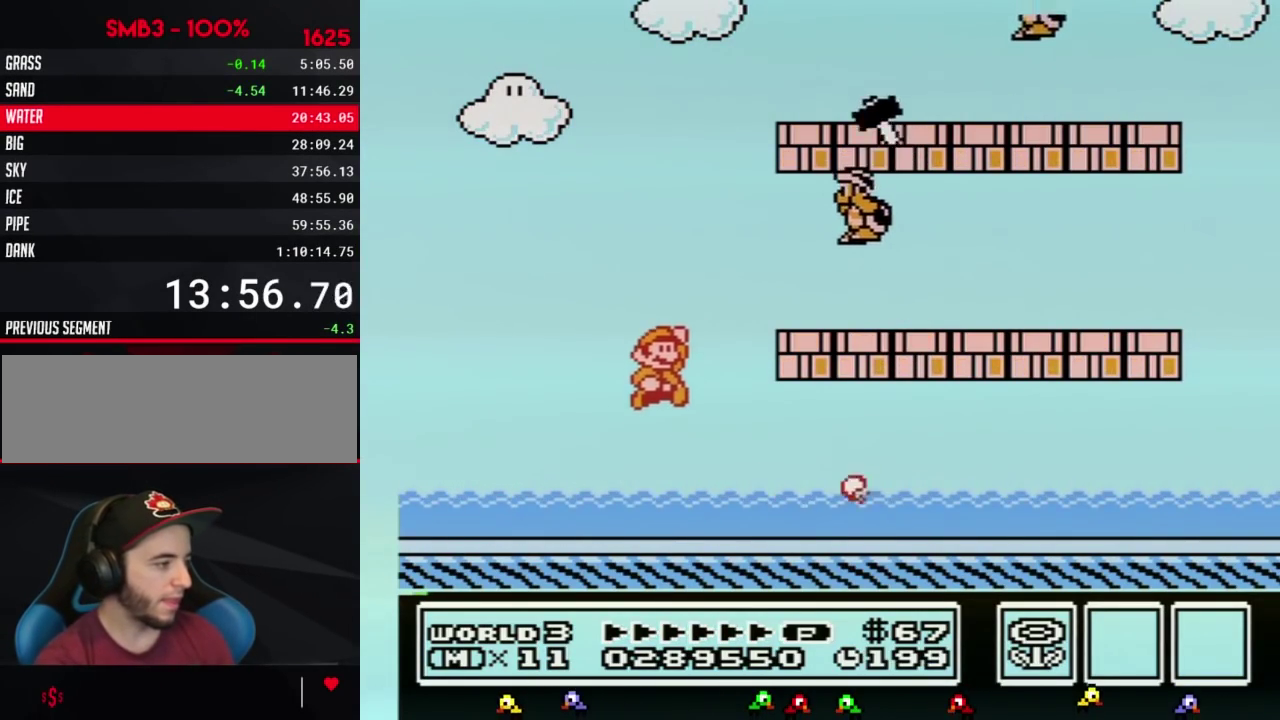
{"buttons": ["B", "DPAD_RIGHT"], "events": [[200, "B", "up"], [300, "B", "down"], [333, "A", "up"], [367, "DPAD_RIGHT", "down"]]}
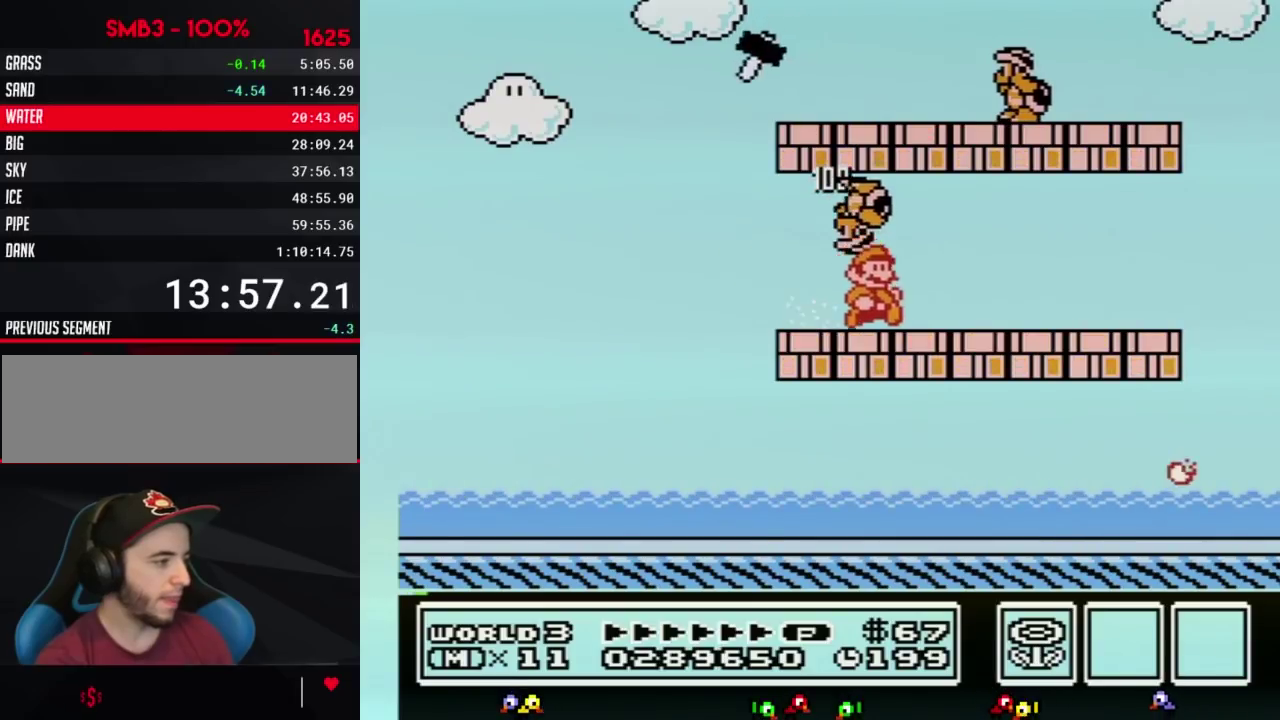
{"buttons": ["B", "DPAD_LEFT"], "events": [[233, "A", "down"], [333, "DPAD_RIGHT", "up"], [367, "A", "up"], [450, "DPAD_LEFT", "down"]]}
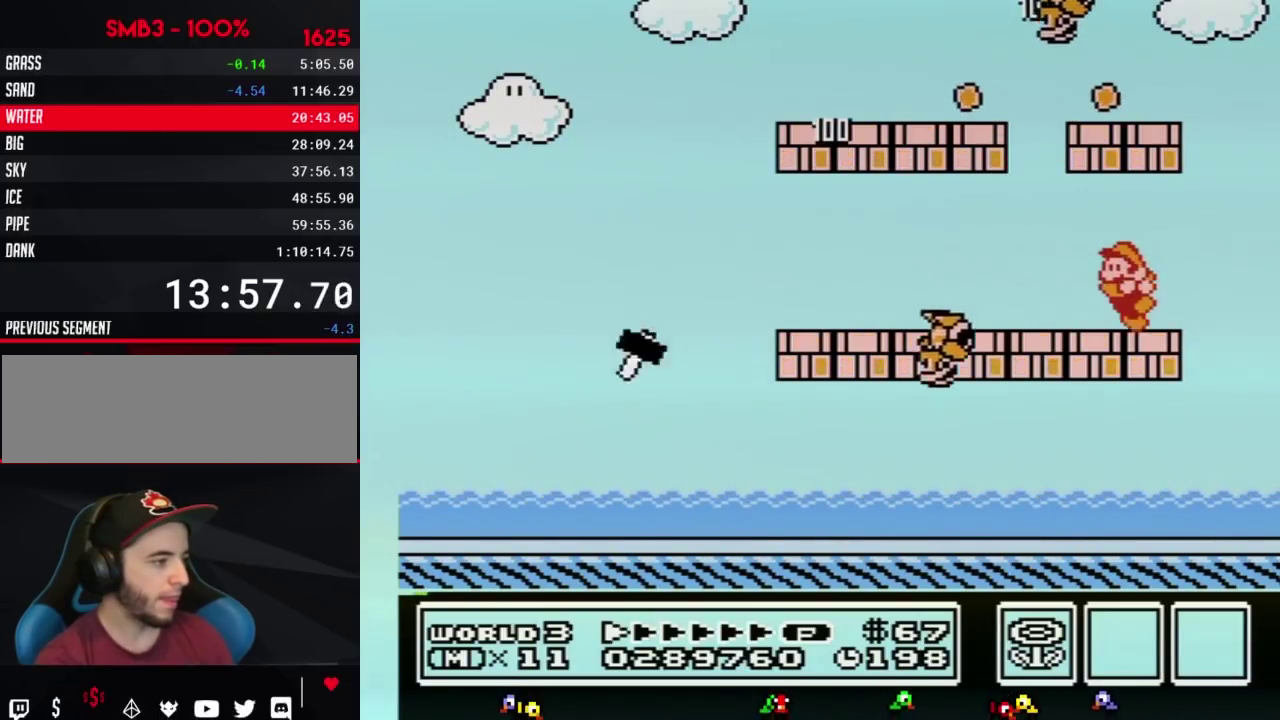
{"buttons": ["B"], "events": [[300, "DPAD_LEFT", "up"]]}
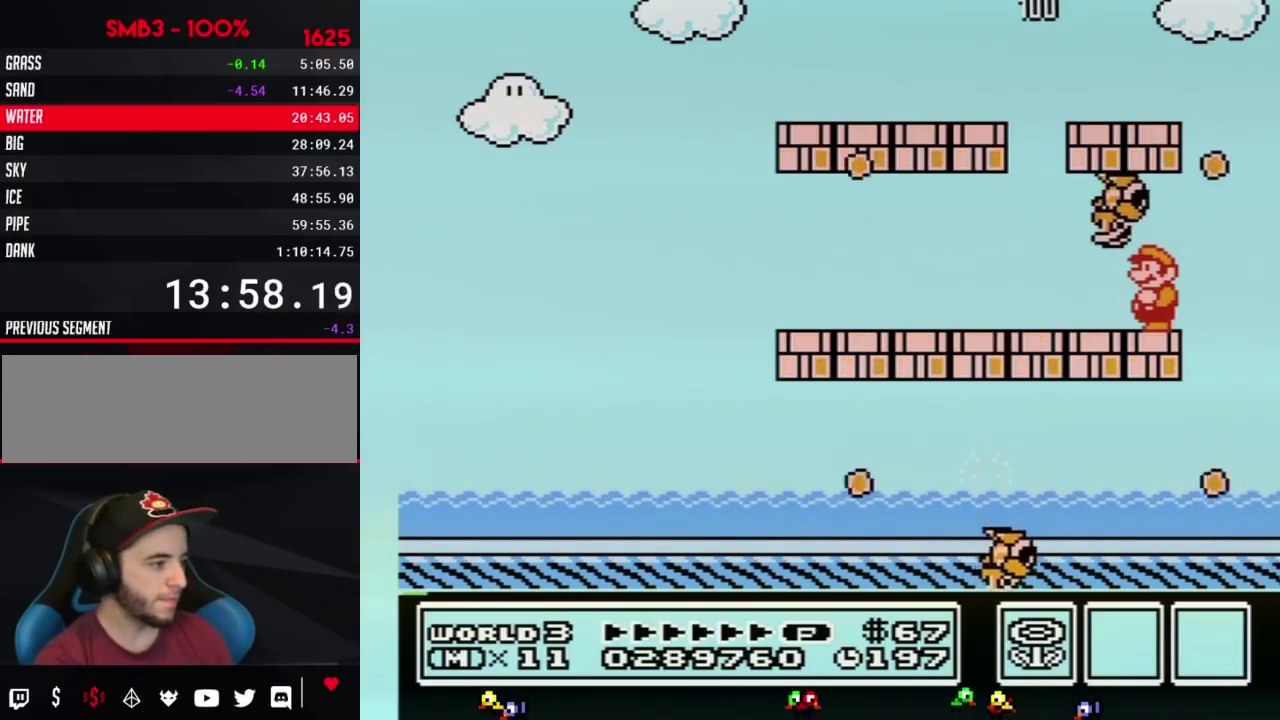
{"buttons": ["B"]}
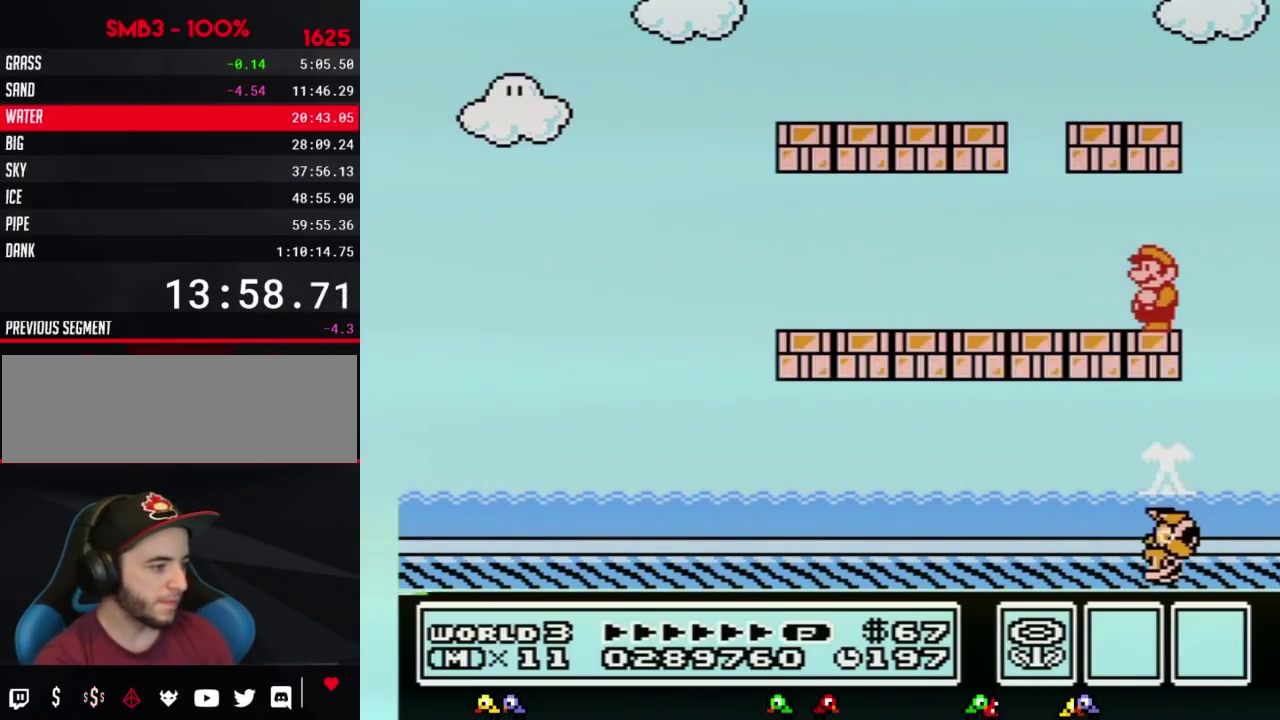
{"buttons": ["B", "DPAD_LEFT"], "events": [[400, "DPAD_LEFT", "down"]]}
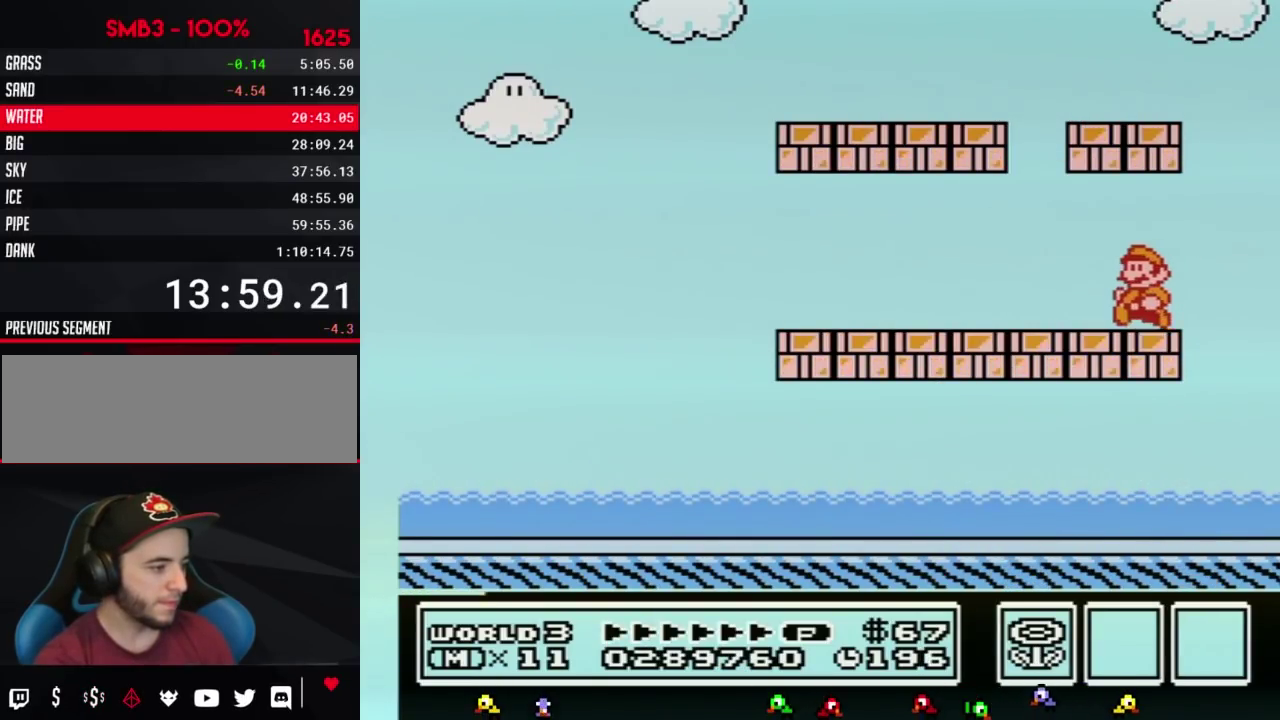
{"buttons": ["B", "DPAD_LEFT"]}
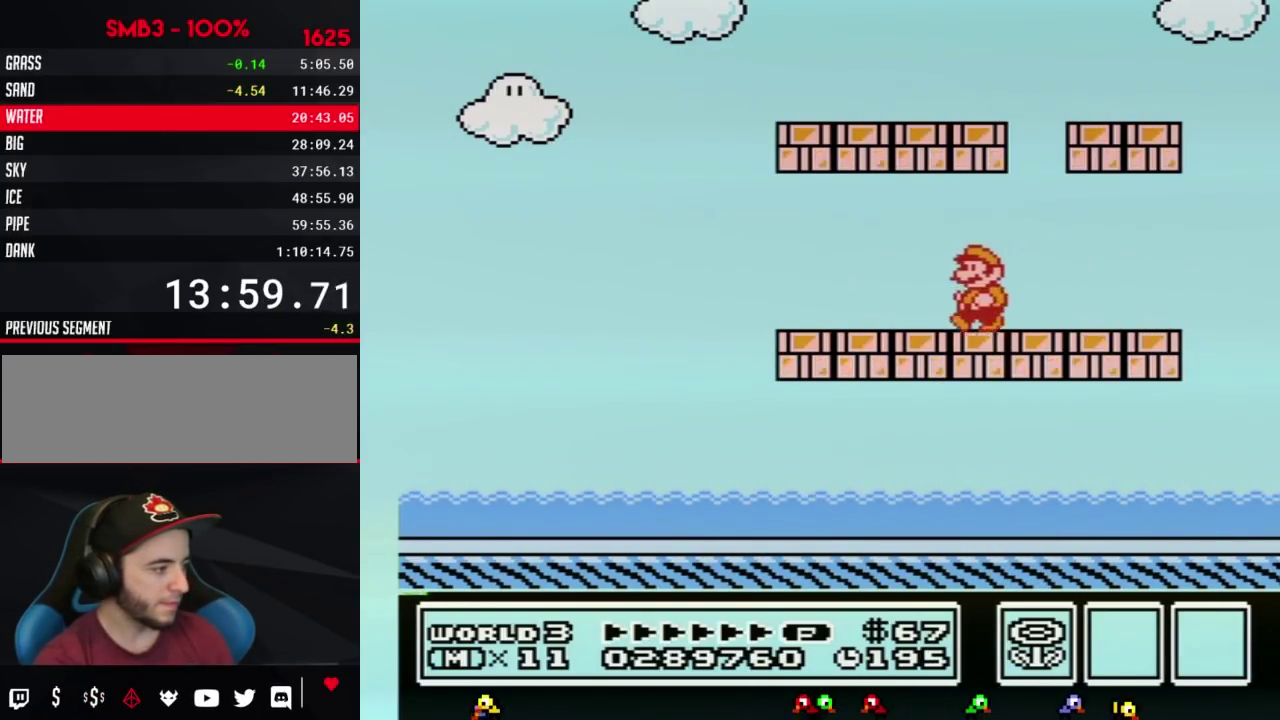
{"buttons": ["B", "DPAD_LEFT"]}
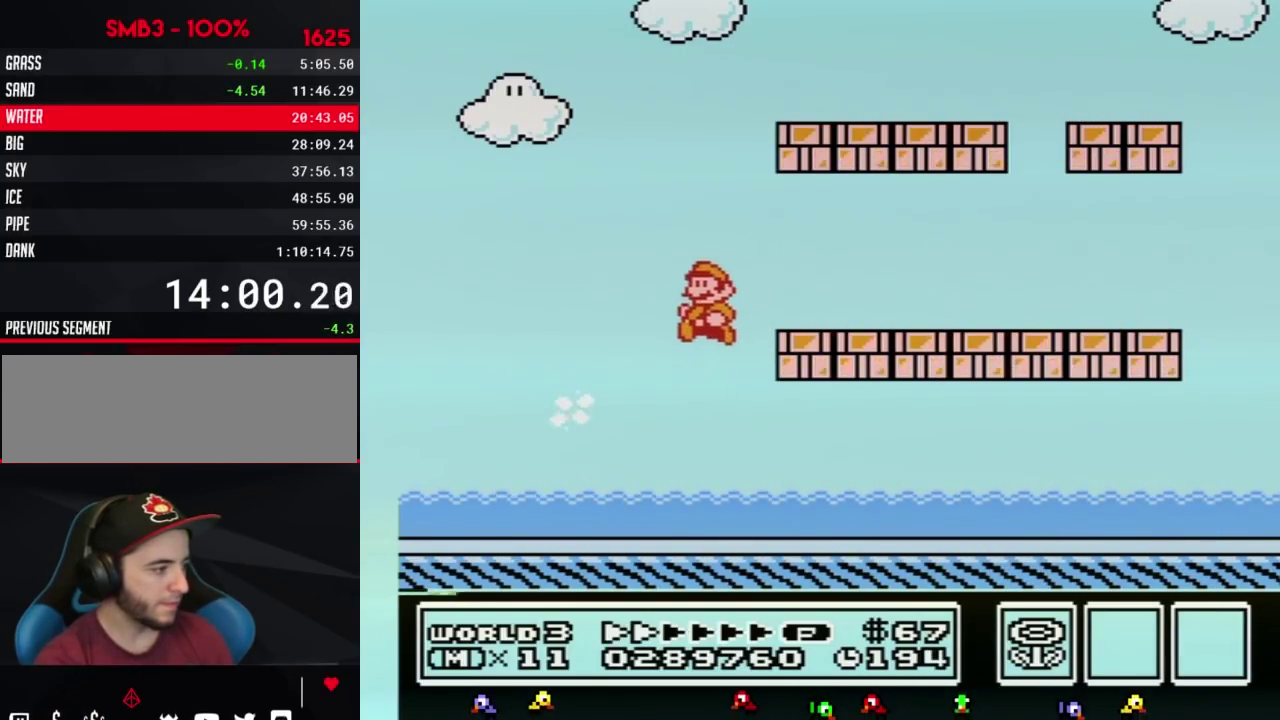
{"buttons": [], "events": [[83, "B", "up"], [167, "B", "down"], [233, "B", "up"], [300, "B", "down"], [400, "B", "up"], [417, "DPAD_LEFT", "up"], [450, "B", "down"], [483, "B", "up"]]}
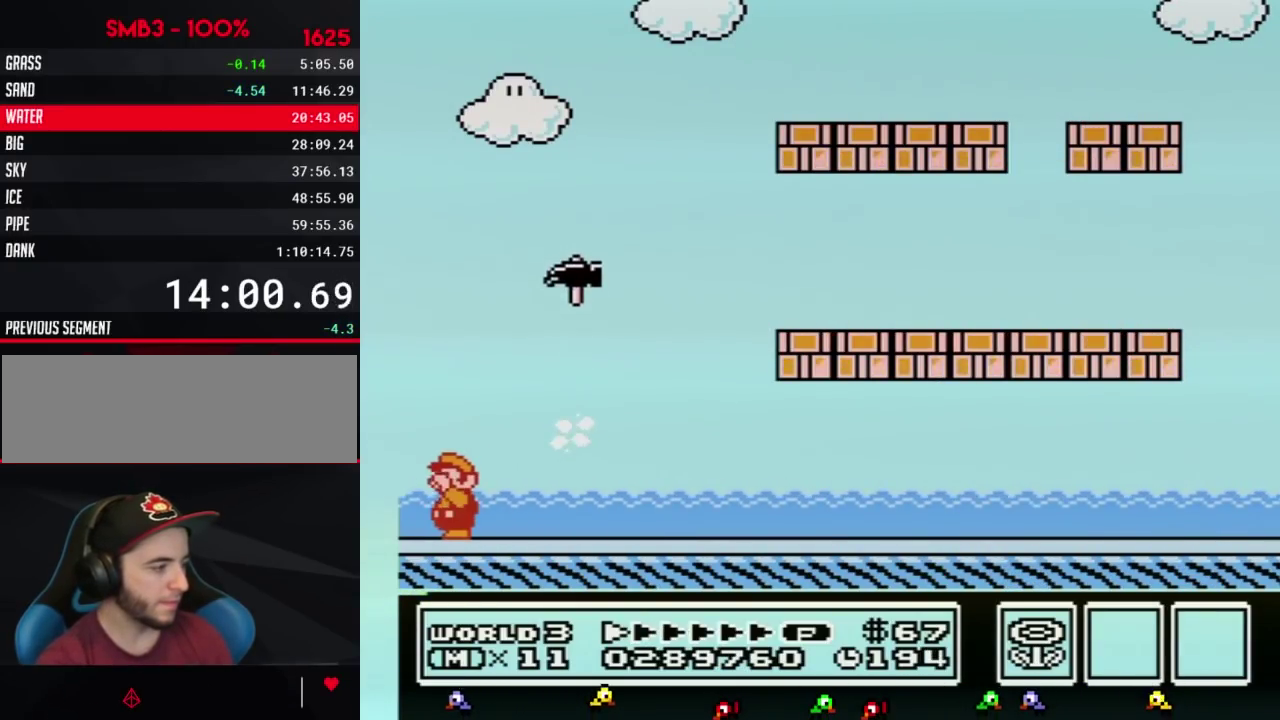
{"buttons": [], "events": [[83, "B", "down"], [117, "B", "up"], [200, "B", "down"], [233, "B", "up"], [267, "B", "down"], [300, "B", "up"], [333, "B", "down"], [367, "B", "up"], [400, "B", "down"], [417, "B", "up"], [450, "B", "down"], [483, "B", "up"]]}
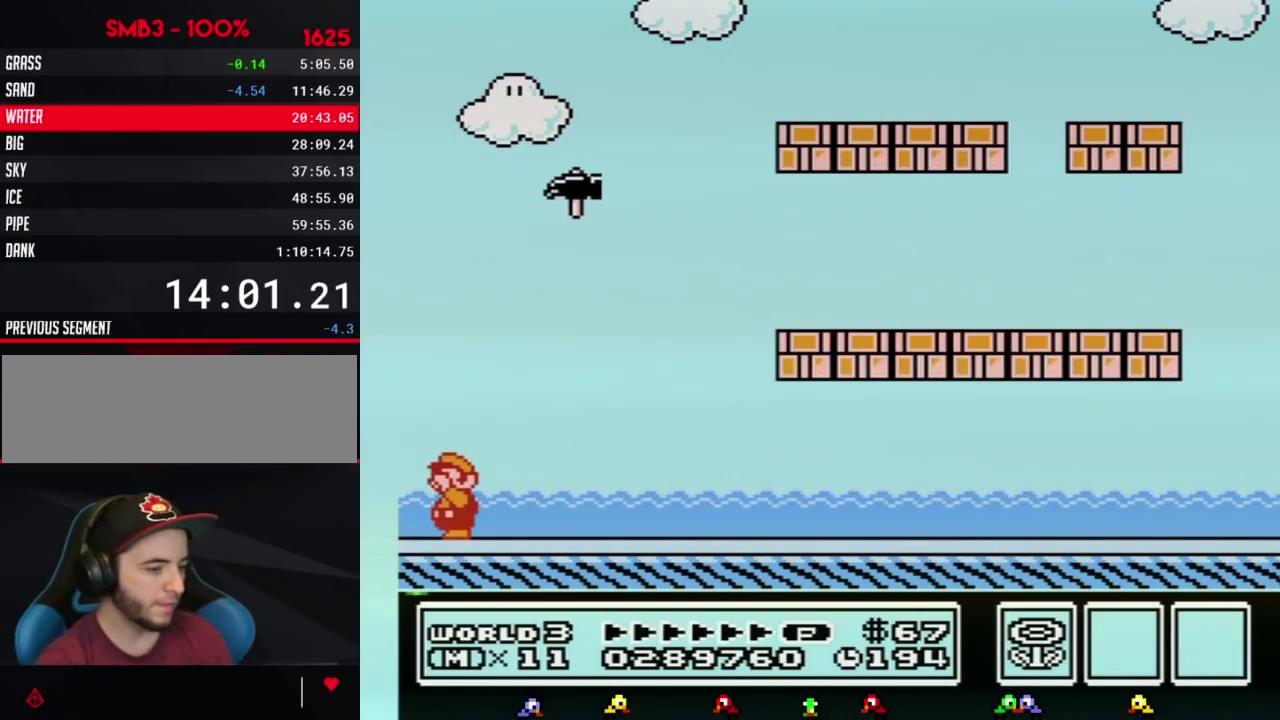
{"buttons": [], "events": [[17, "B", "down"], [50, "B", "up"], [83, "B", "down"], [117, "B", "up"], [150, "B", "down"], [183, "B", "up"], [200, "B", "down"], [233, "B", "up"], [267, "B", "down"], [300, "B", "up"], [333, "B", "down"], [367, "B", "up"], [450, "B", "down"], [483, "B", "up"]]}
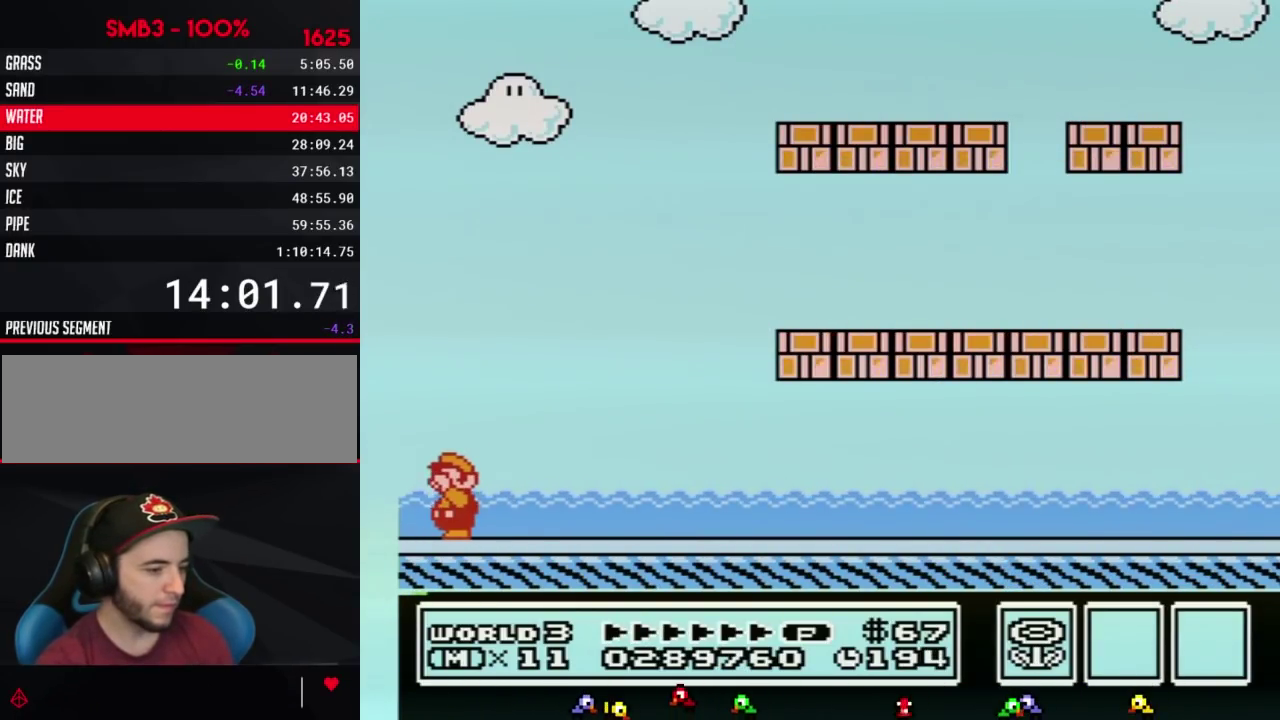
{"buttons": [], "events": [[17, "B", "down"], [50, "B", "up"], [83, "B", "down"], [117, "B", "up"], [150, "B", "down"], [183, "B", "up"], [200, "B", "down"], [233, "B", "up"], [267, "B", "down"], [300, "B", "up"], [333, "B", "down"], [367, "B", "up"], [400, "B", "down"], [433, "B", "up"], [450, "B", "down"], [483, "B", "up"]]}
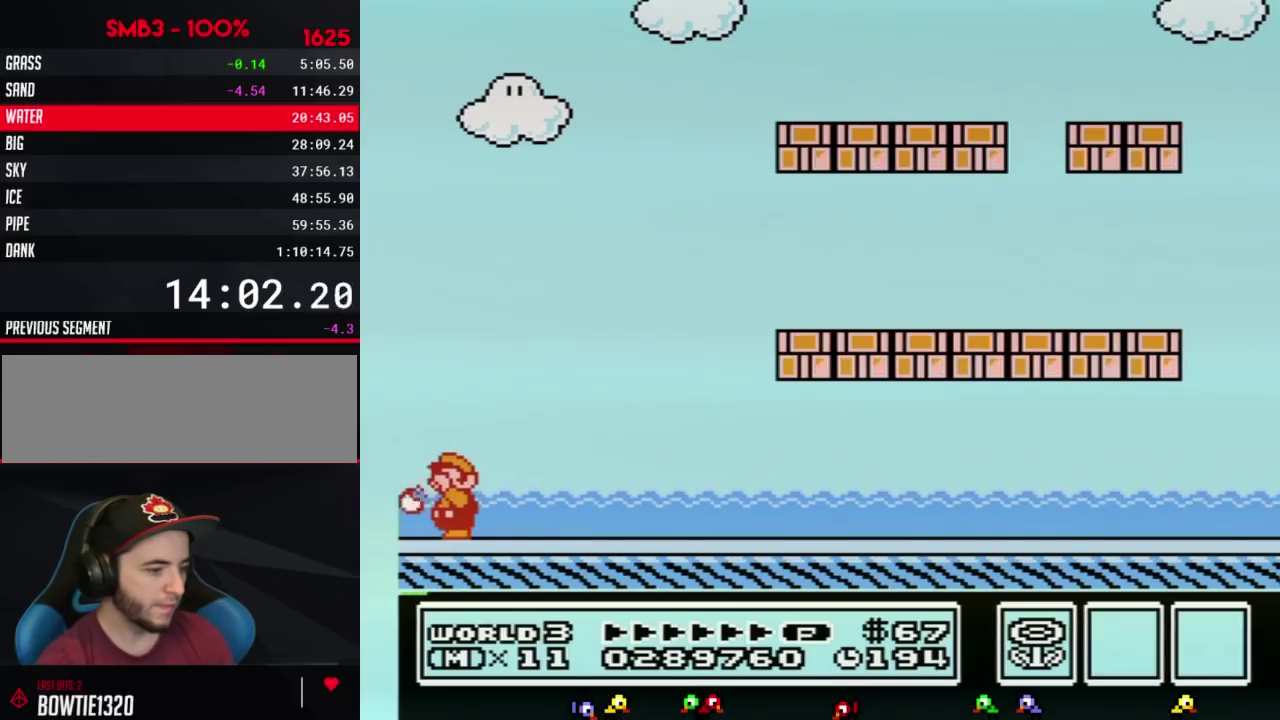
{"buttons": [], "events": [[17, "B", "down"], [50, "B", "up"], [83, "B", "down"], [117, "B", "up"], [150, "B", "down"], [183, "B", "up"], [200, "B", "down"], [233, "B", "up"], [267, "B", "down"], [300, "B", "up"], [333, "B", "down"], [367, "B", "up"], [400, "B", "down"], [433, "B", "up"], [450, "B", "down"], [483, "B", "up"]]}
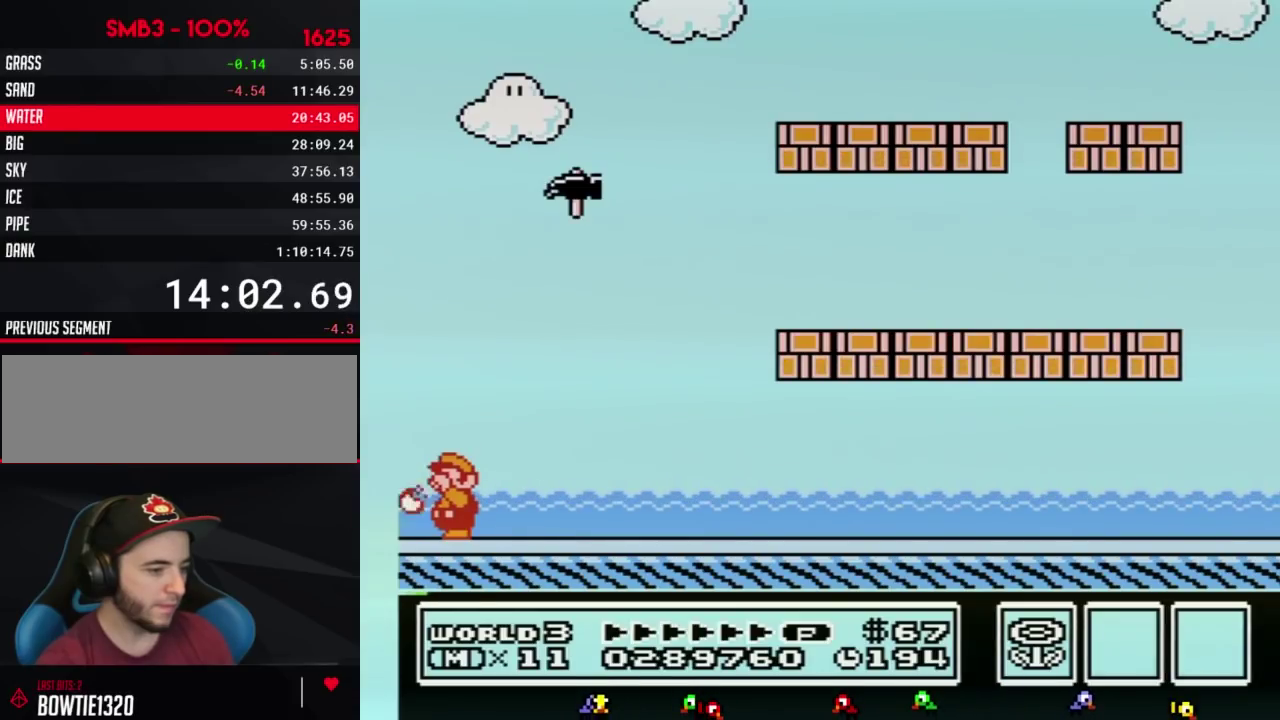
{"buttons": ["B"], "events": [[17, "B", "down"], [50, "B", "up"], [83, "B", "down"], [117, "B", "up"], [150, "B", "down"], [183, "B", "up"], [233, "B", "down"], [267, "B", "up"], [333, "B", "down"], [367, "B", "up"], [400, "B", "down"], [433, "B", "up"], [483, "B", "down"]]}
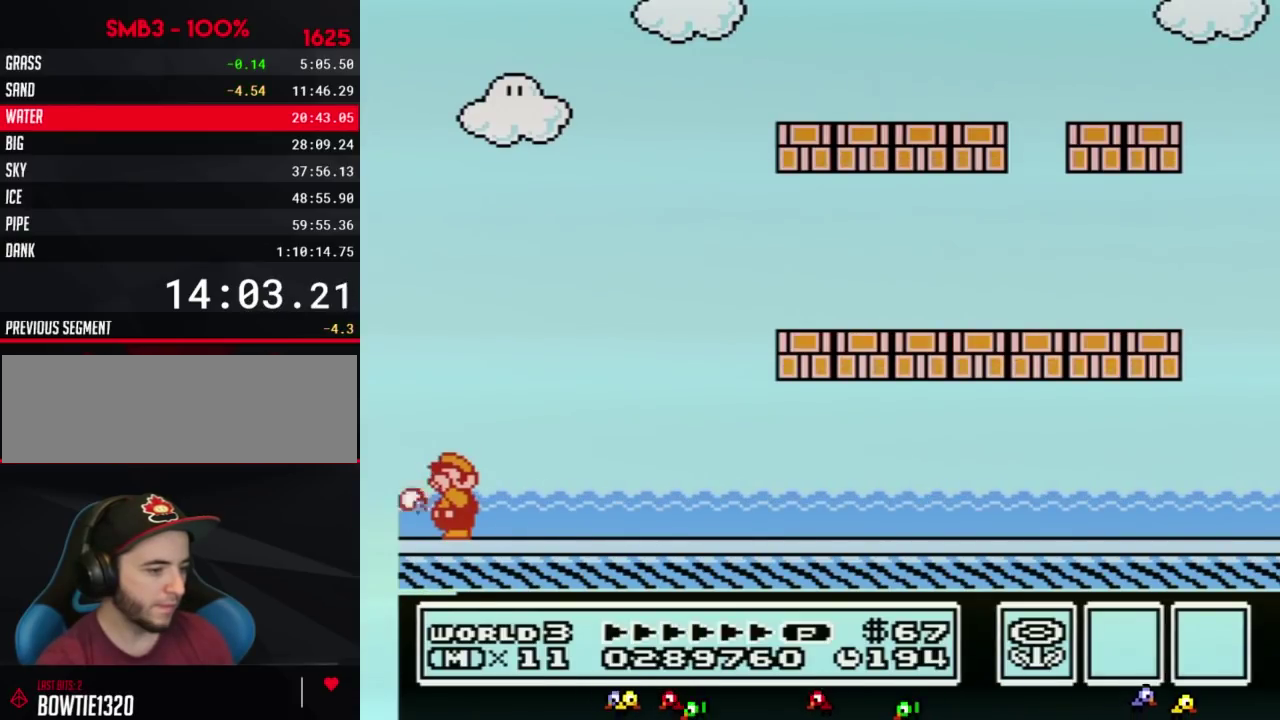
{"buttons": ["B"], "events": [[17, "B", "up"], [83, "B", "down"], [183, "B", "up"], [233, "B", "down"], [267, "B", "up"], [300, "B", "down"], [333, "B", "up"], [367, "B", "down"], [400, "B", "up"], [483, "B", "down"]]}
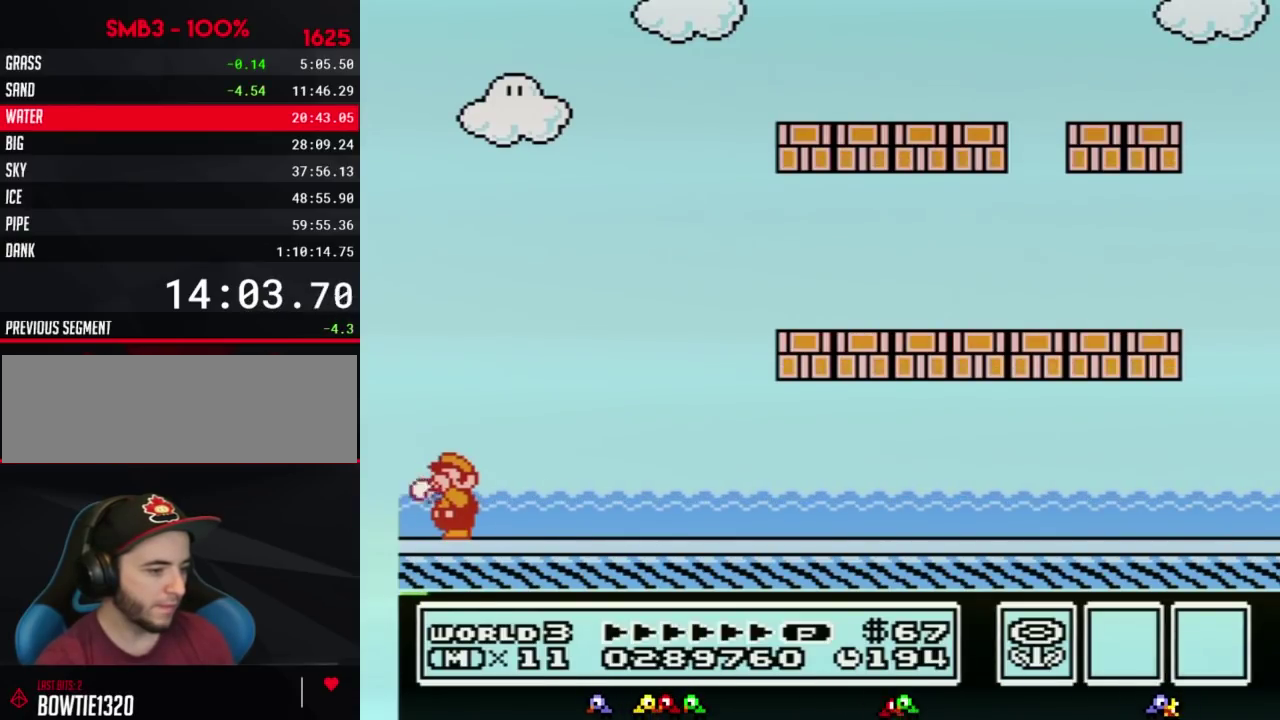
{"buttons": ["B"], "events": [[17, "B", "up"], [50, "B", "down"], [83, "B", "up"], [117, "B", "down"], [150, "B", "up"], [183, "B", "down"], [200, "B", "up"], [233, "B", "down"], [267, "B", "up"], [300, "B", "down"], [333, "B", "up"], [367, "B", "down"], [400, "B", "up"], [417, "B", "down"], [450, "B", "up"], [483, "B", "down"]]}
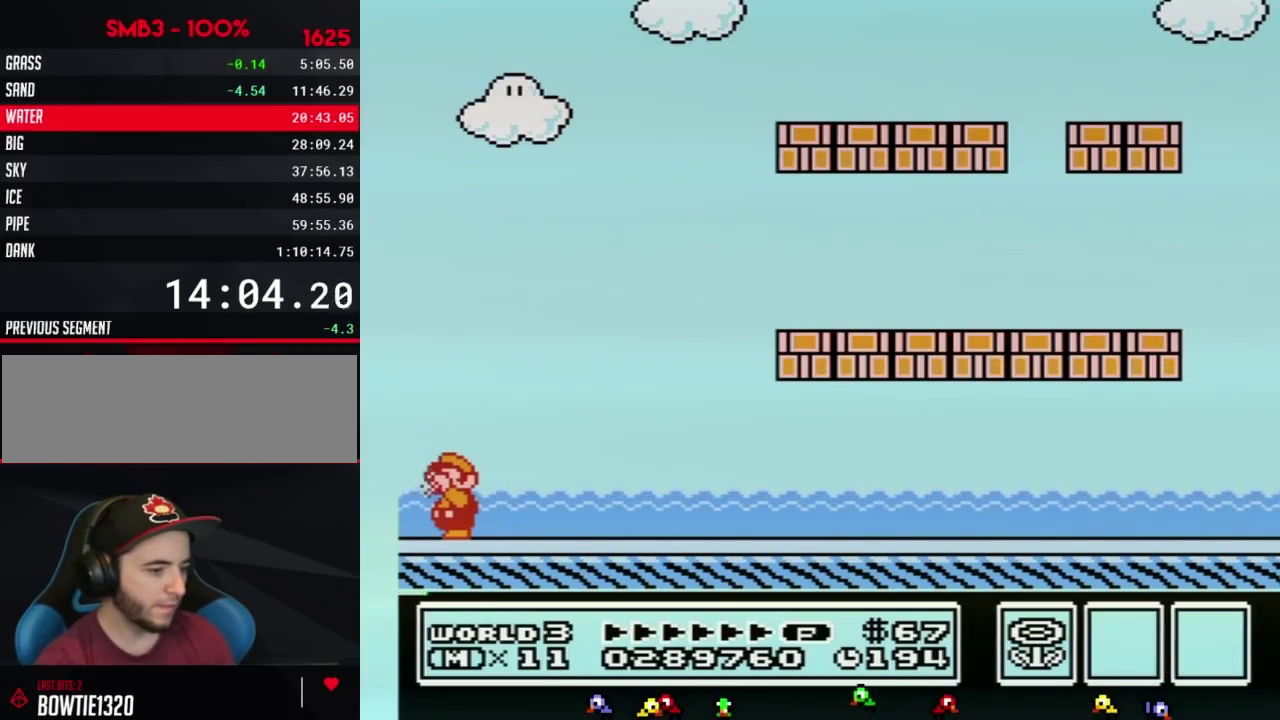
{"buttons": [], "events": [[50, "B", "up"], [117, "B", "down"], [167, "B", "up"], [200, "B", "down"], [233, "B", "up"], [267, "B", "down"], [300, "B", "up"], [367, "B", "down"], [450, "B", "up"]]}
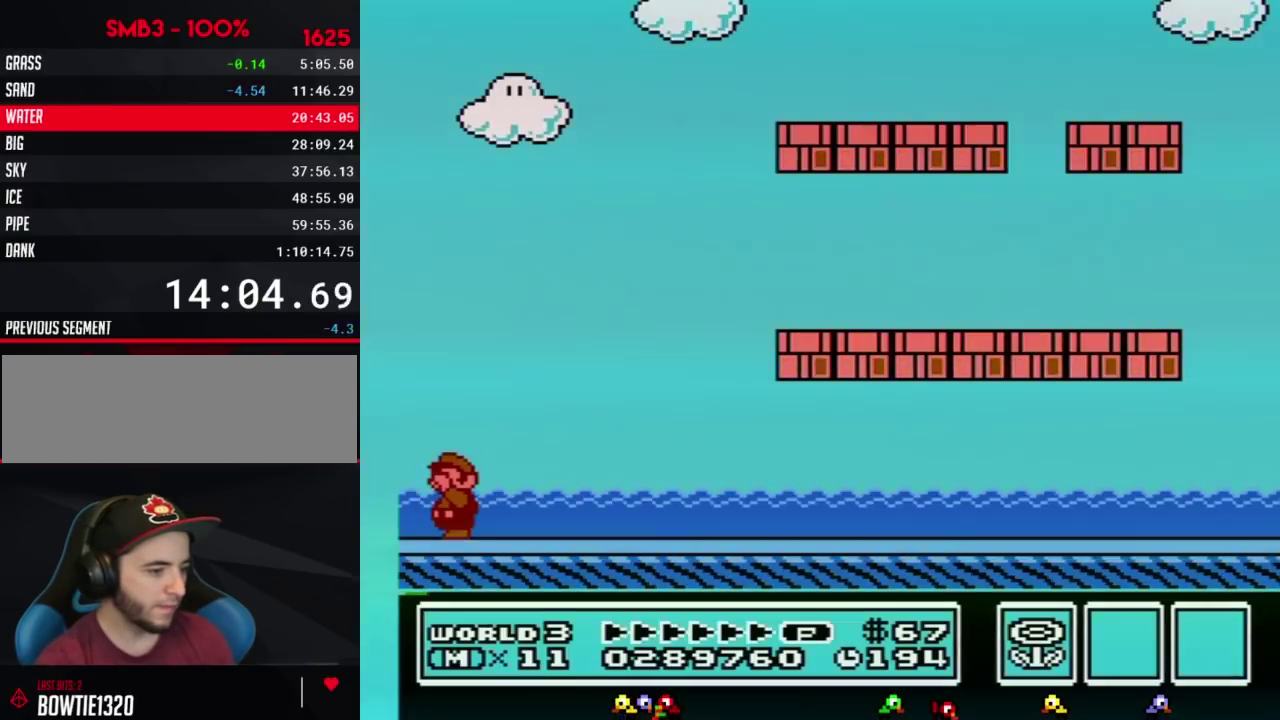
{"buttons": ["B"], "events": [[17, "B", "down"], [50, "B", "up"], [117, "B", "down"], [167, "B", "up"], [450, "B", "down"]]}
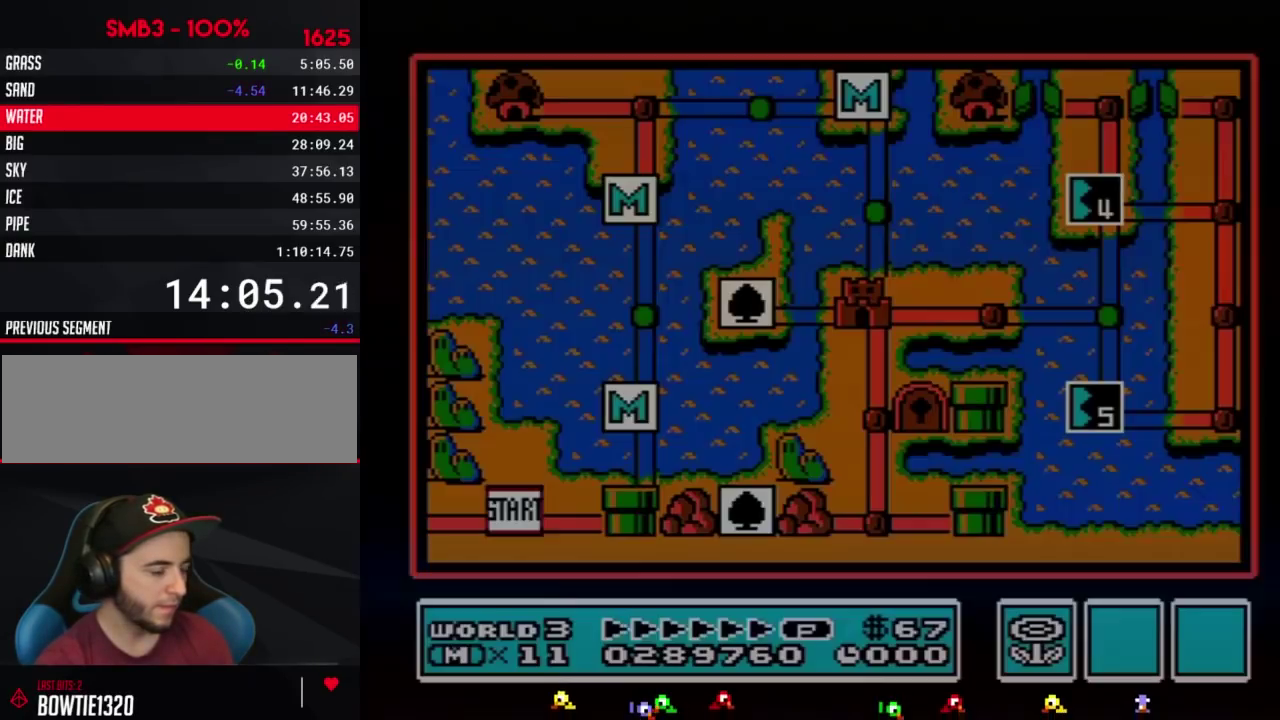
{"buttons": [], "events": [[17, "B", "up"]]}
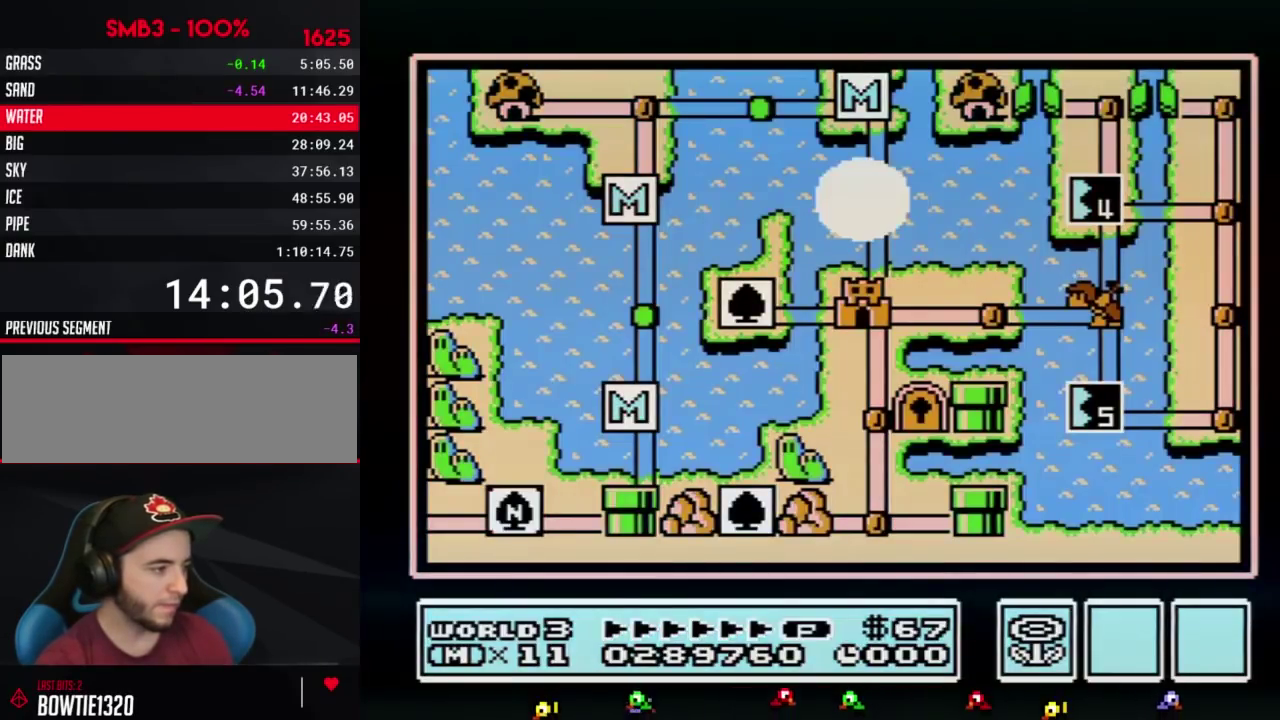
{"buttons": []}
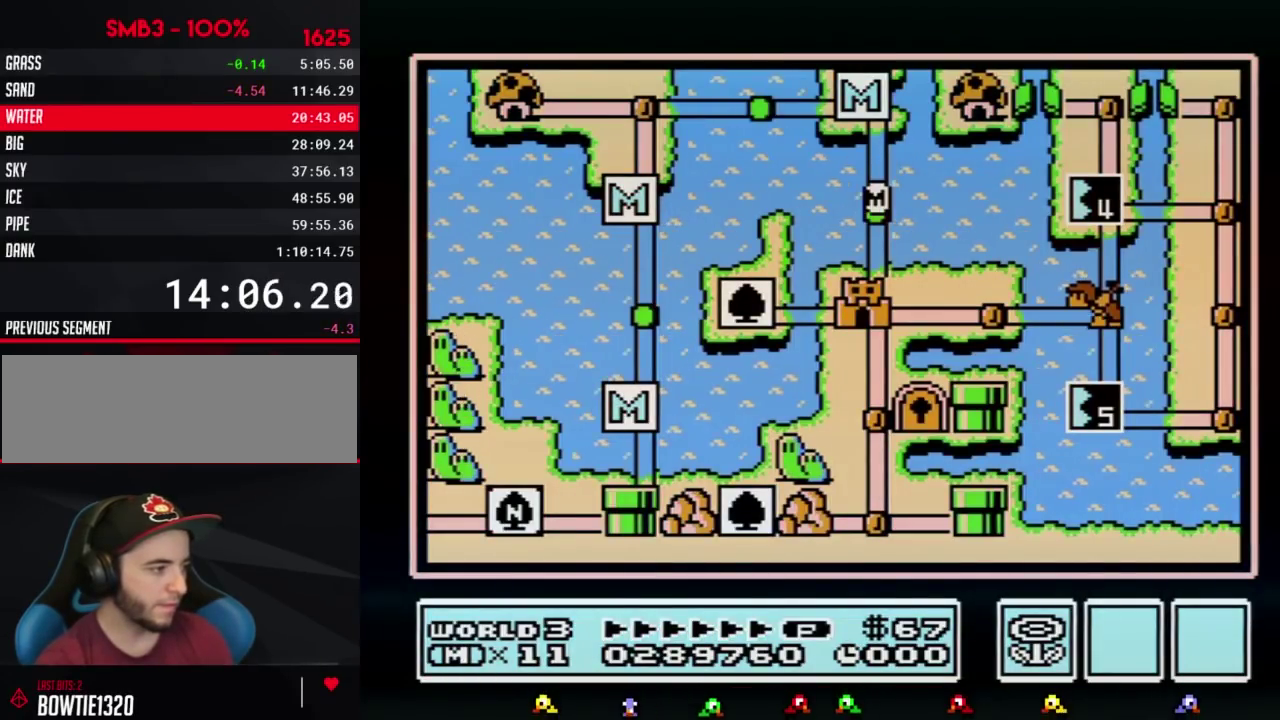
{"buttons": ["DPAD_DOWN"], "events": [[117, "DPAD_DOWN", "down"]]}
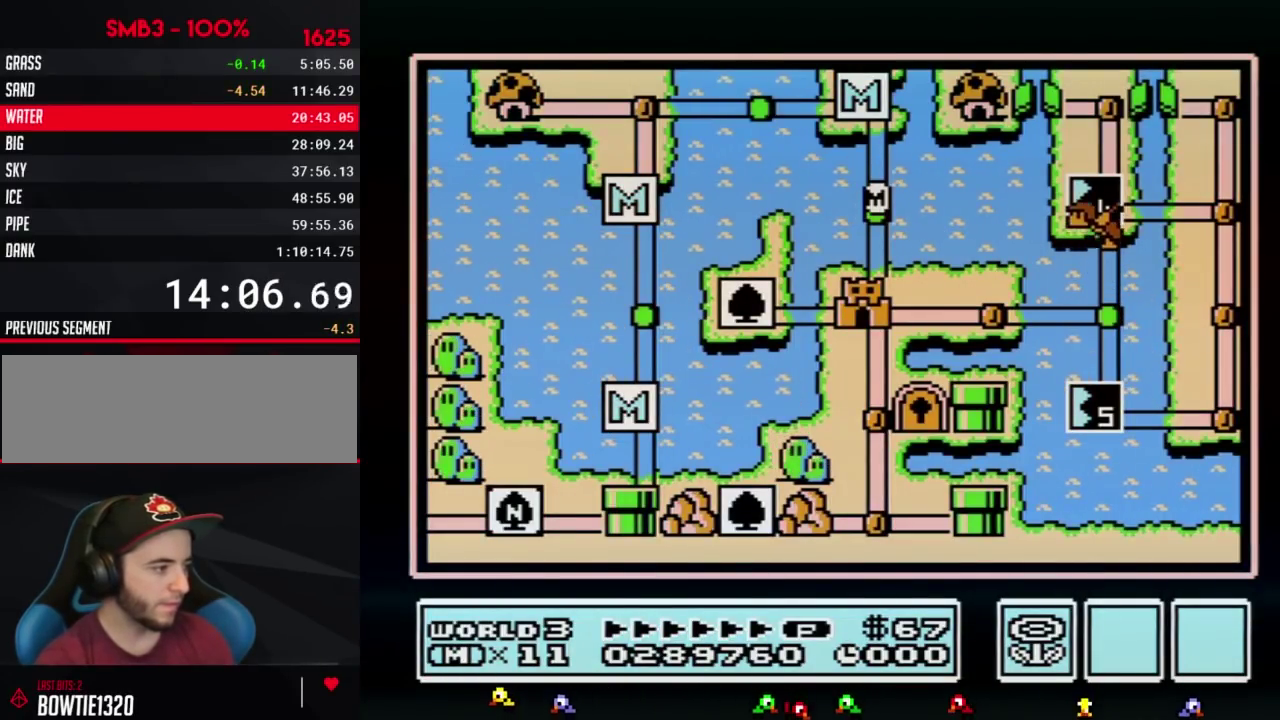
{"buttons": ["DPAD_DOWN"]}